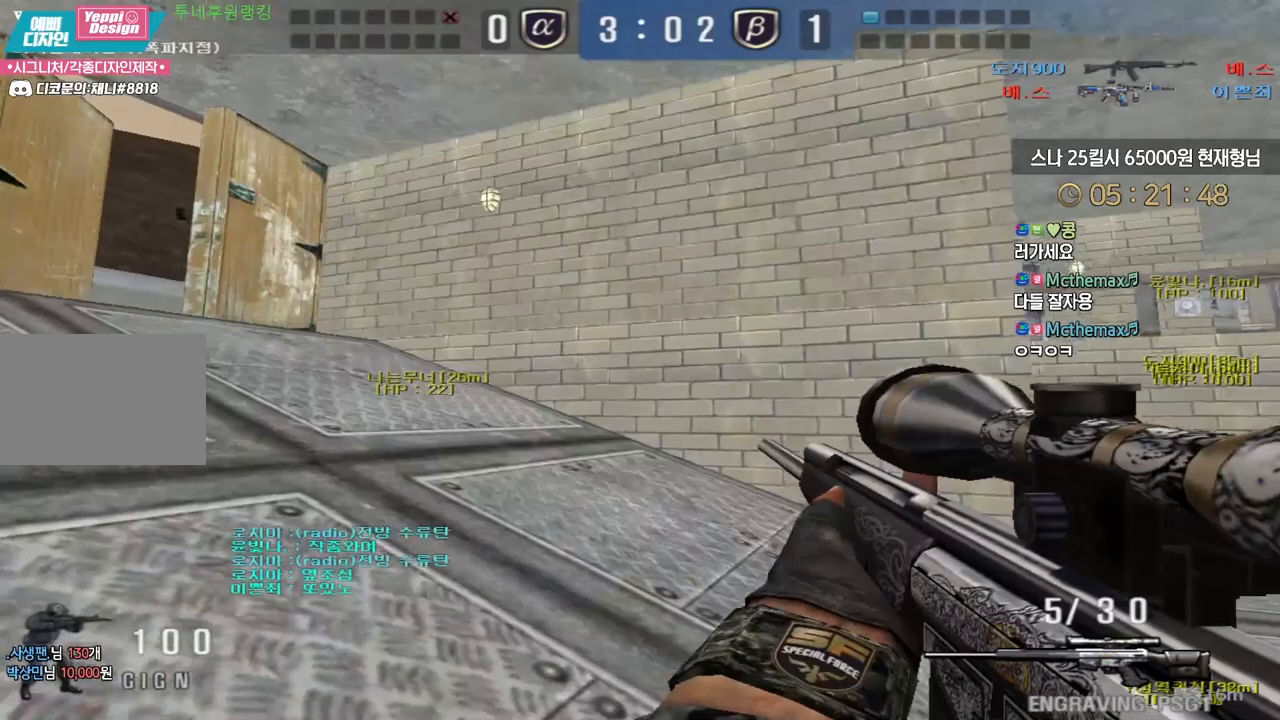
Gameplay with keyboard; each line is a JSON object with the keys held at the frame after it. "events" lists presses ("down") and releases ("up") of "a", "ctrl", "d", "e", "f", "q", "r", "s", "shift", "space", "tab" and "w" between this image and that frame as [ms after this image, input, new state], when the widget could be followed in between. No other keys are recorded. Mouse input is not recorded.
{"keys": ["d", "s", "shift"], "events": [[167, "a", "up"], [183, "d", "down"], [183, "w", "up"], [317, "s", "down"]]}
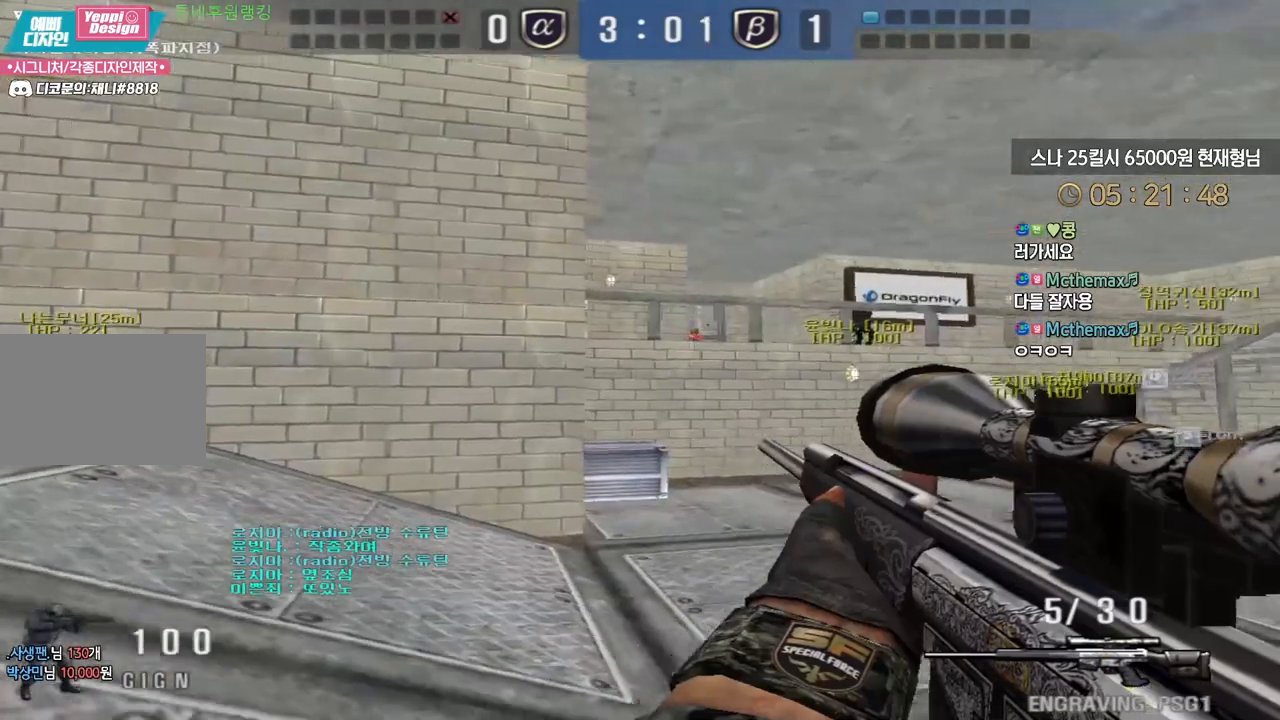
{"keys": ["shift"], "events": [[67, "a", "down"], [67, "d", "up"], [317, "s", "up"], [333, "a", "up"]]}
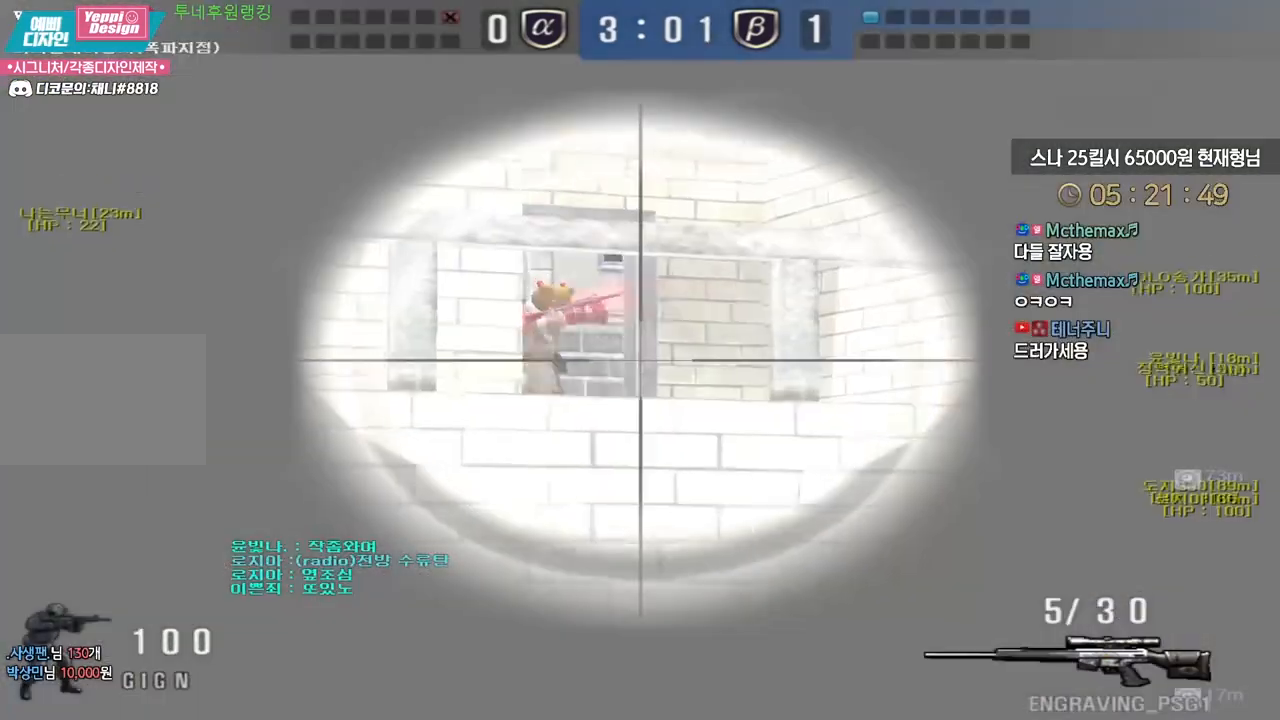
{"keys": ["d", "shift", "w"], "events": [[467, "w", "down"], [500, "d", "down"]]}
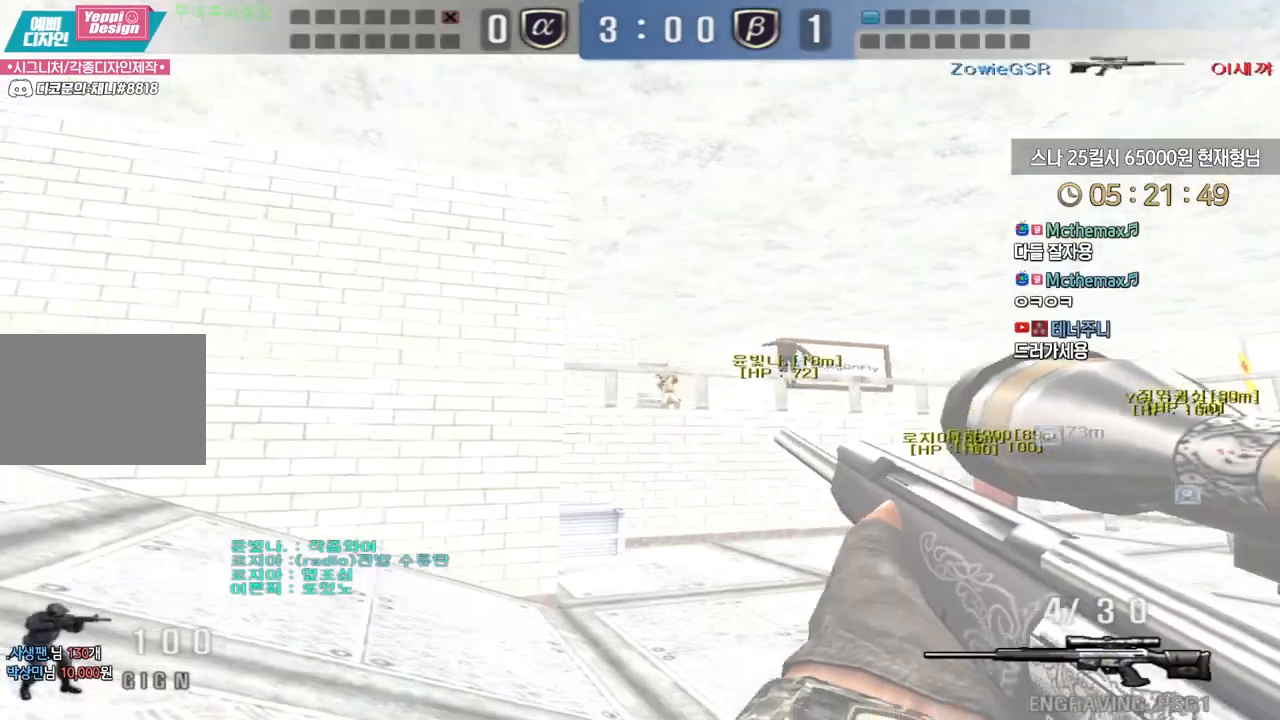
{"keys": ["shift", "w"], "events": [[467, "d", "up"]]}
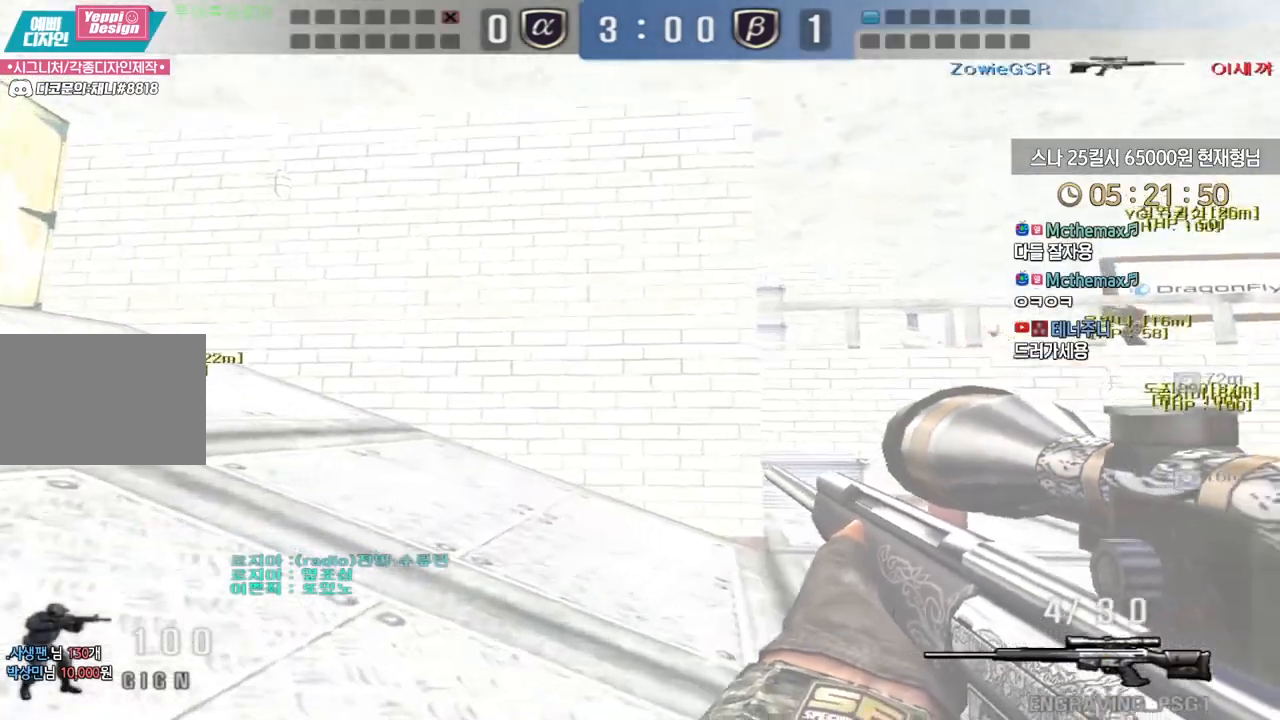
{"keys": ["ctrl"]}
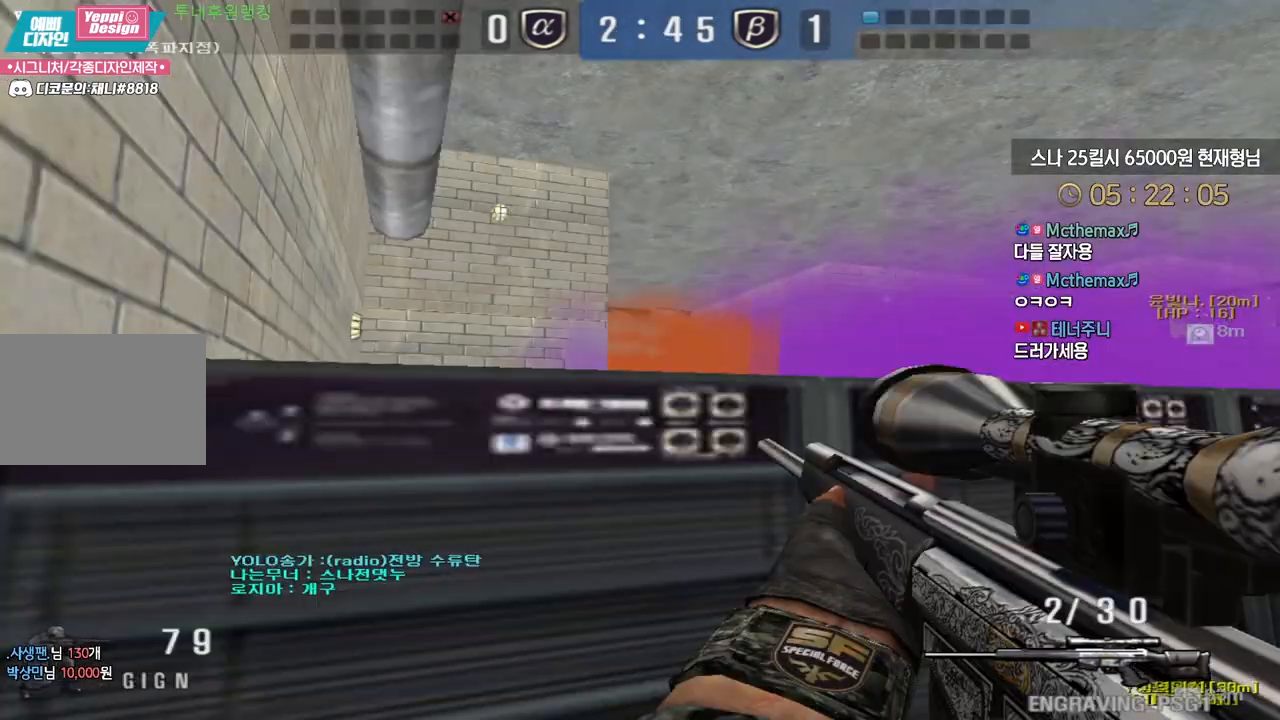
{"keys": ["ctrl"], "events": [[50, "a", "down"], [417, "a", "up"]]}
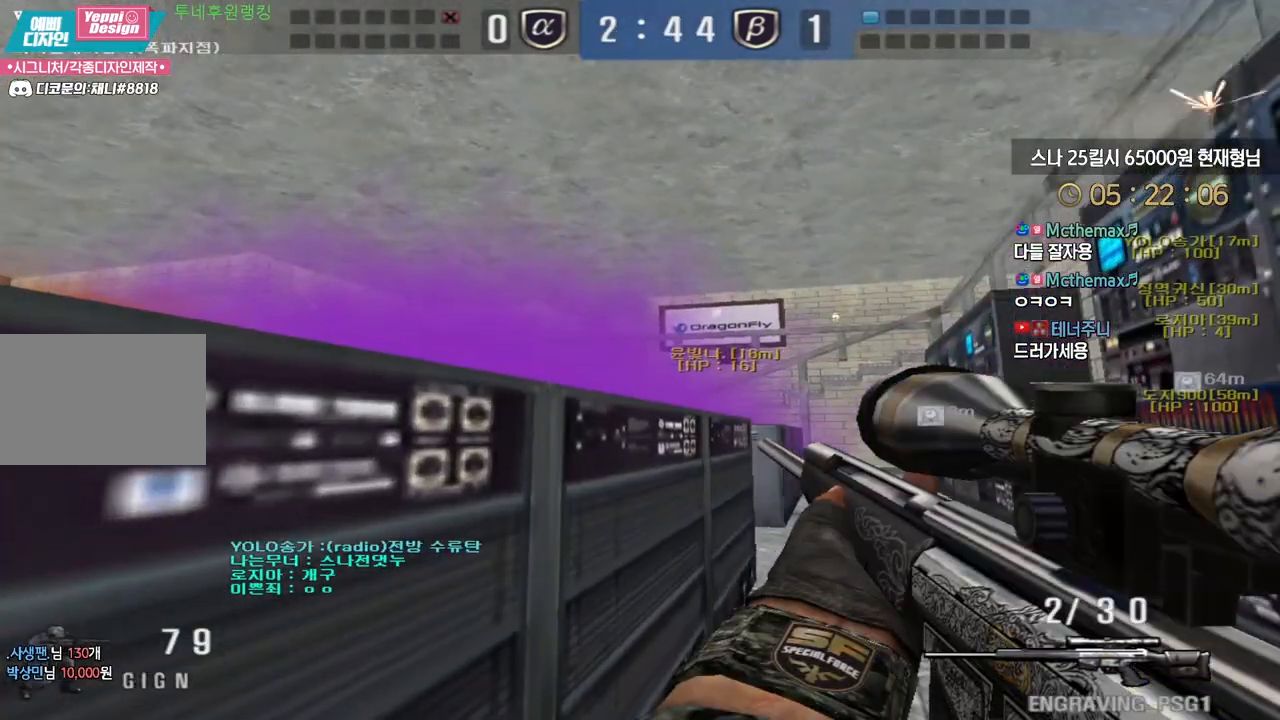
{"keys": ["ctrl"], "events": []}
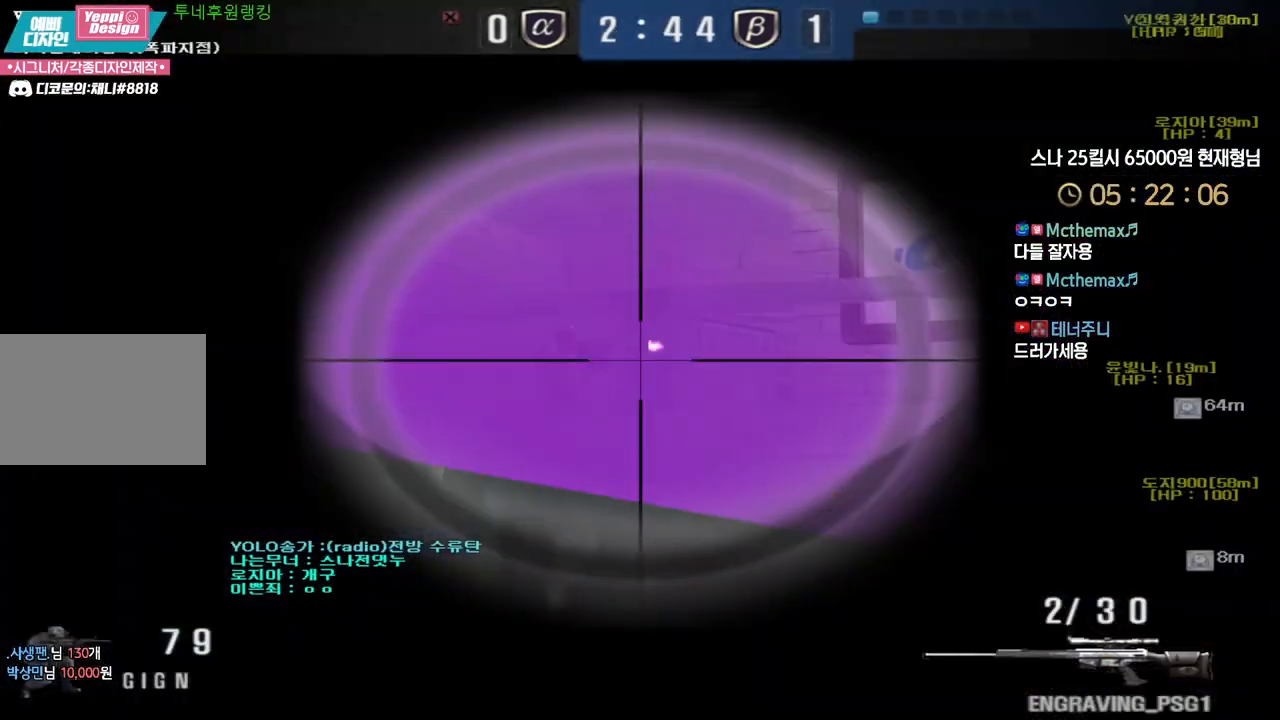
{"keys": ["ctrl"], "events": []}
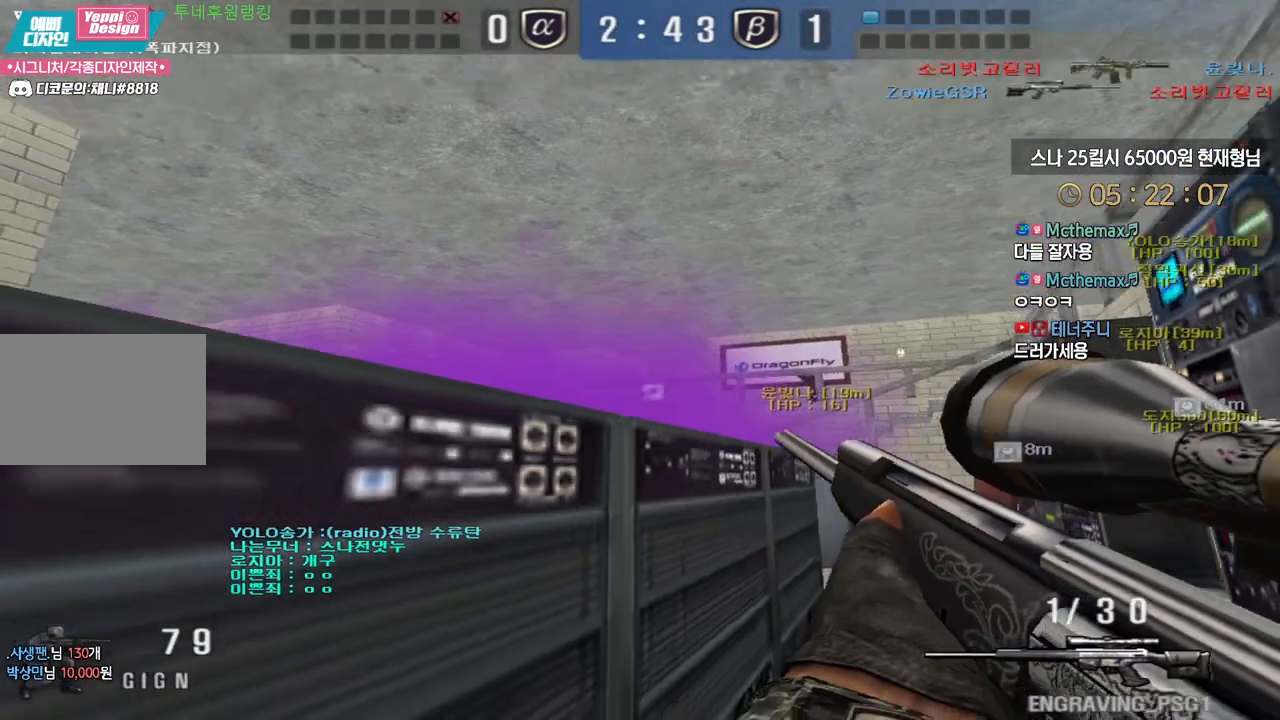
{"keys": ["ctrl", "d", "s"], "events": [[183, "d", "down"], [350, "s", "down"]]}
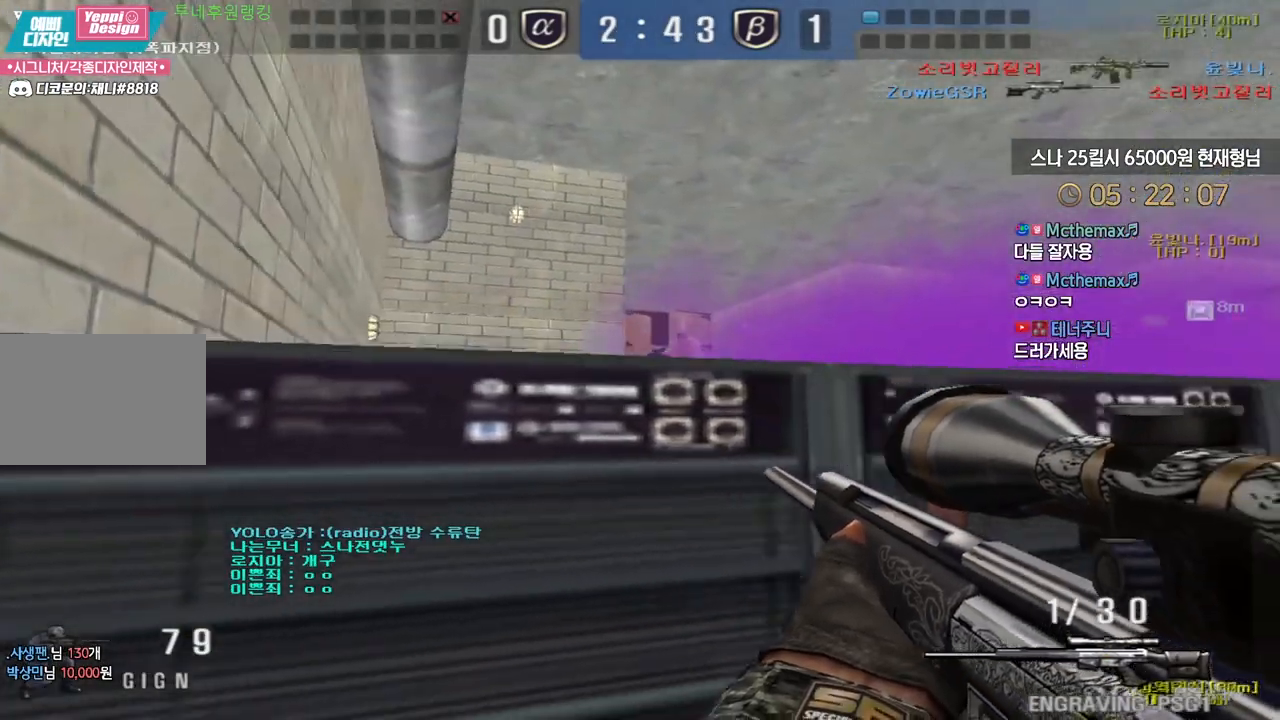
{"keys": ["ctrl"], "events": [[100, "s", "up"], [200, "d", "up"]]}
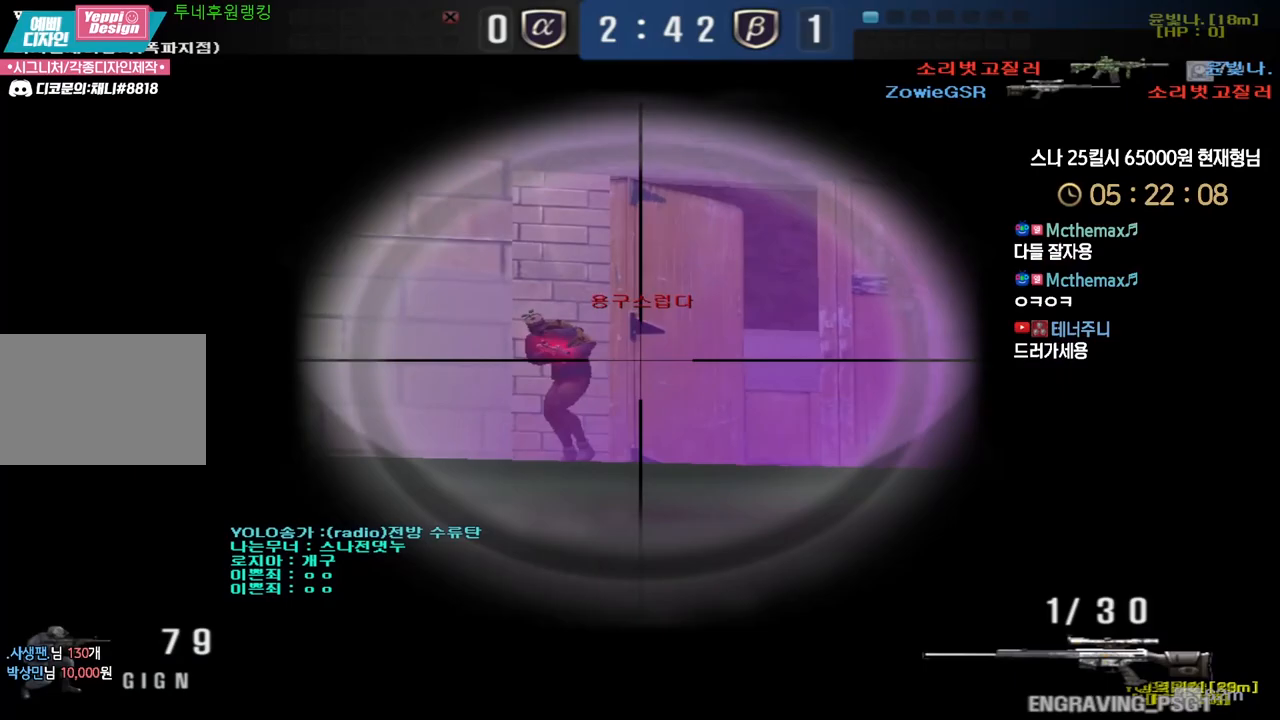
{"keys": ["a", "ctrl", "w"], "events": [[417, "a", "down"], [483, "w", "down"]]}
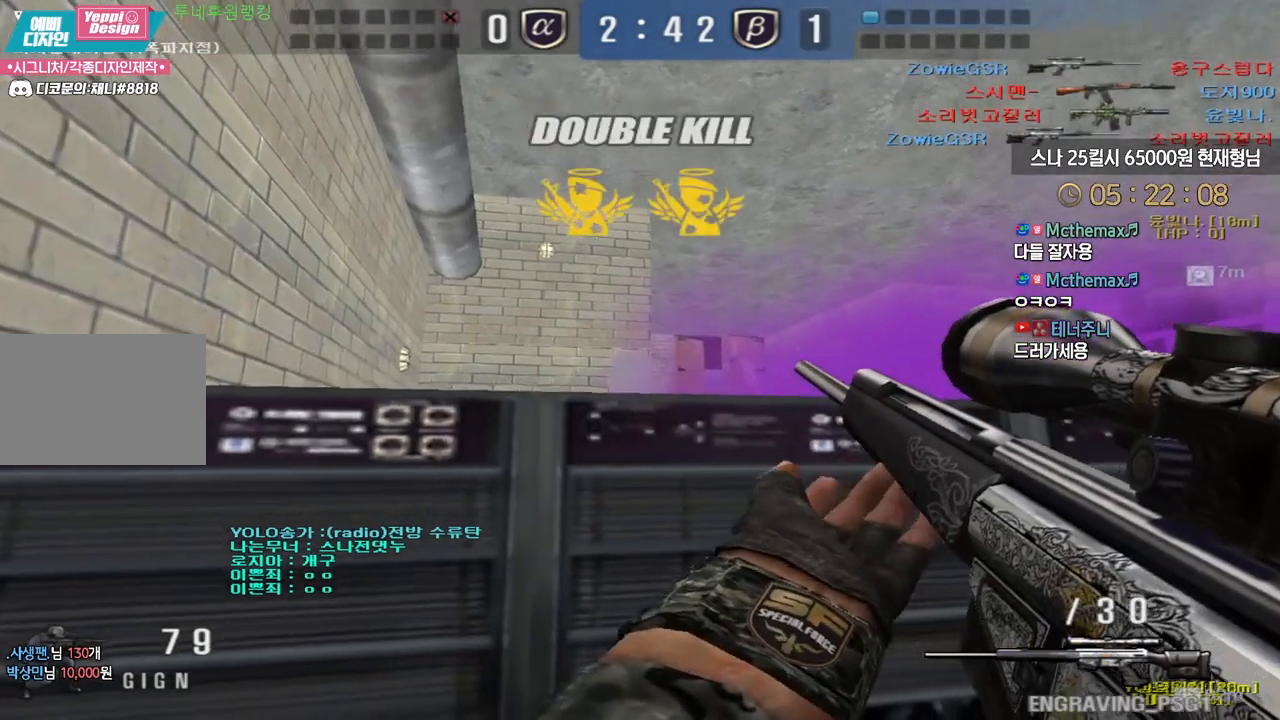
{"keys": ["ctrl"], "events": [[233, "w", "up"], [367, "s", "down"], [383, "a", "up"], [500, "s", "up"]]}
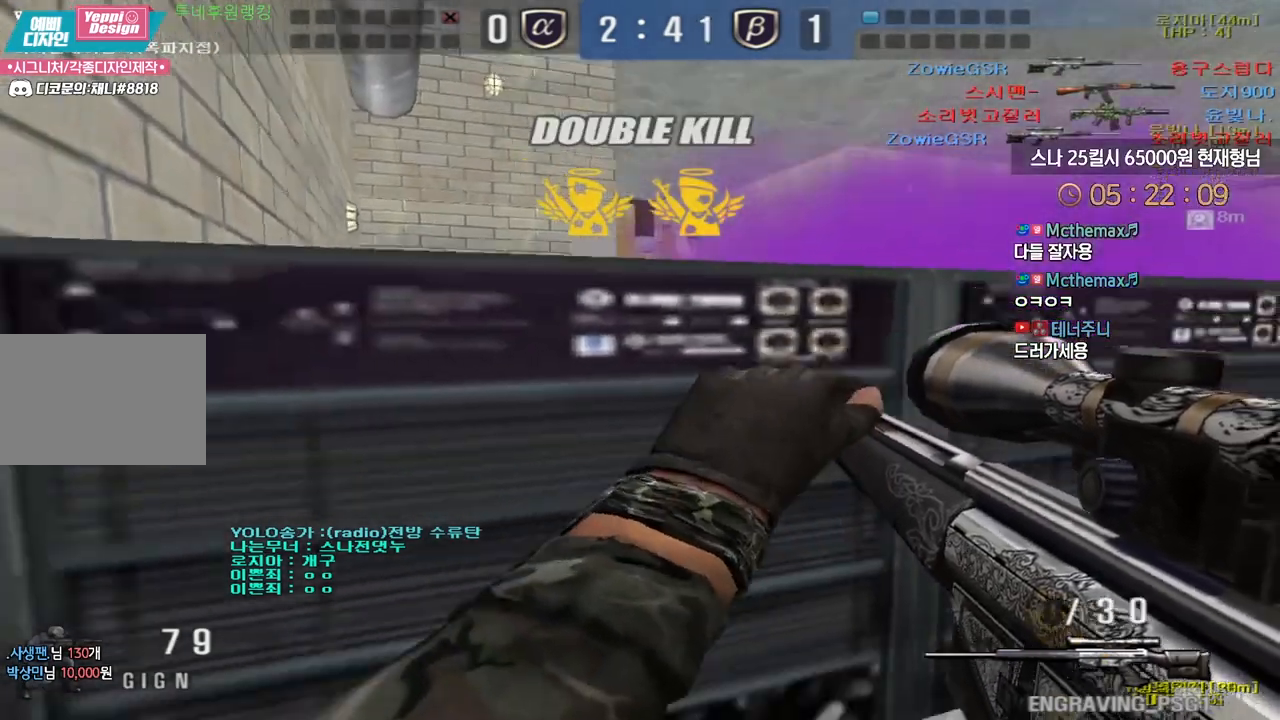
{"keys": ["ctrl", "tab"], "events": [[17, "tab", "down"]]}
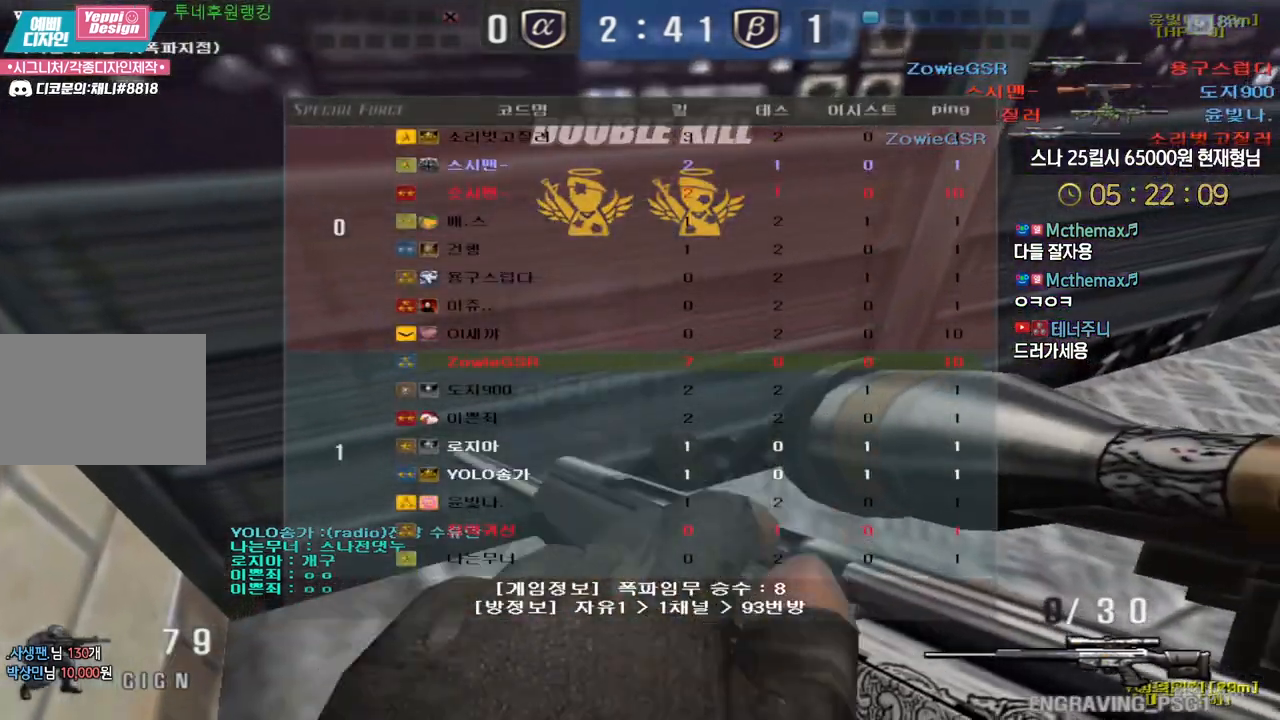
{"keys": [], "events": [[150, "tab", "up"], [350, "a", "down"], [350, "ctrl", "up"], [350, "shift", "down"], [350, "w", "down"], [367, "a", "up"], [367, "space", "down"], [367, "w", "up"], [383, "shift", "up"], [417, "space", "up"]]}
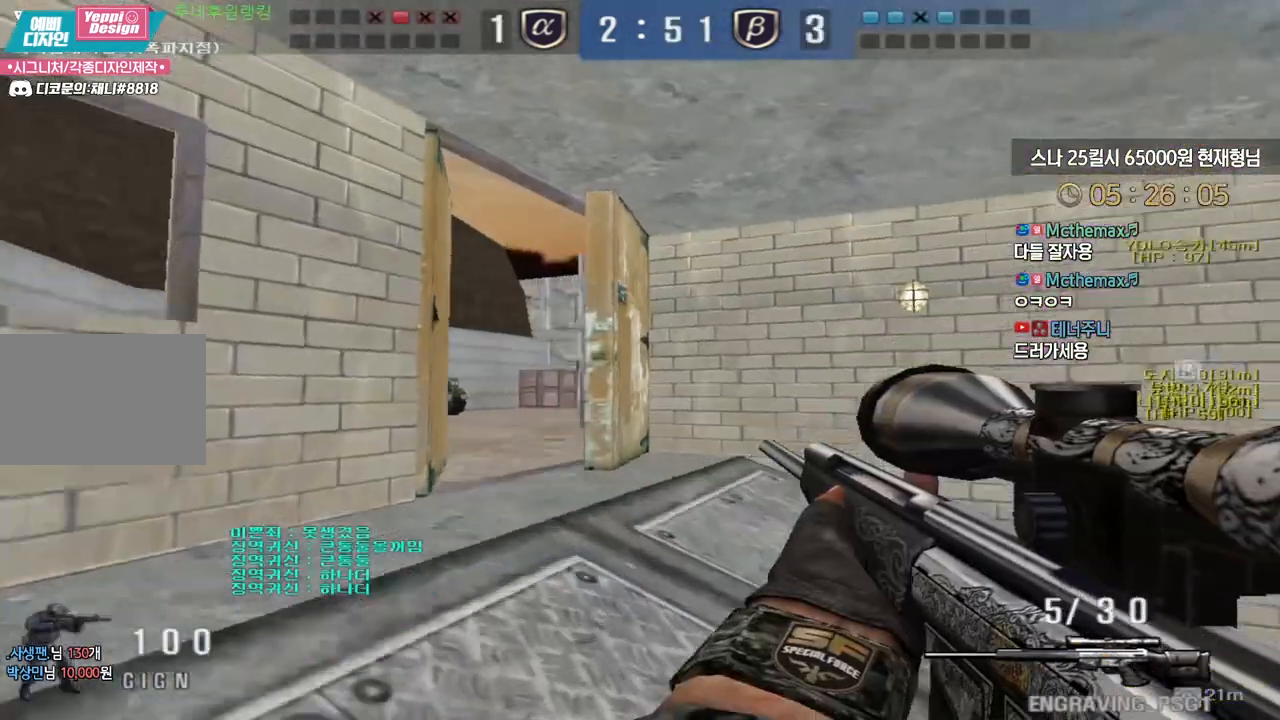
{"keys": ["a", "shift"], "events": [[250, "shift", "down"], [283, "a", "down"]]}
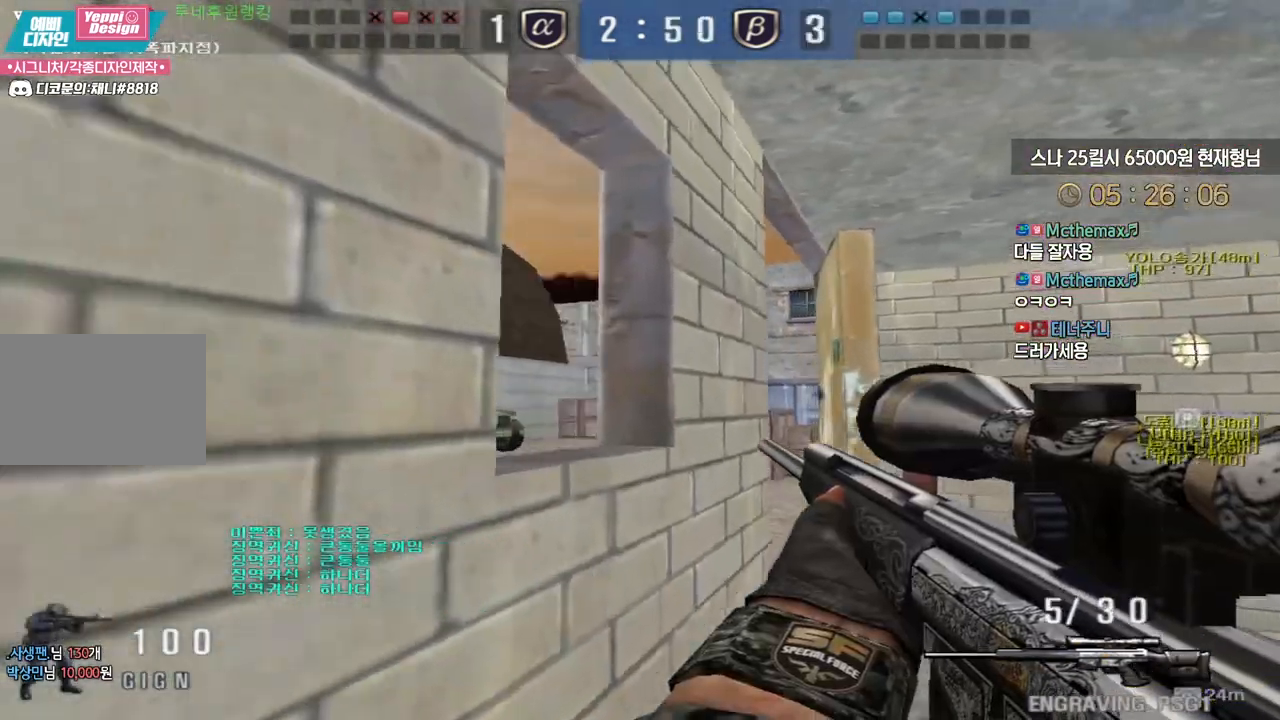
{"keys": ["d", "shift"], "events": [[33, "a", "up"], [367, "d", "down"]]}
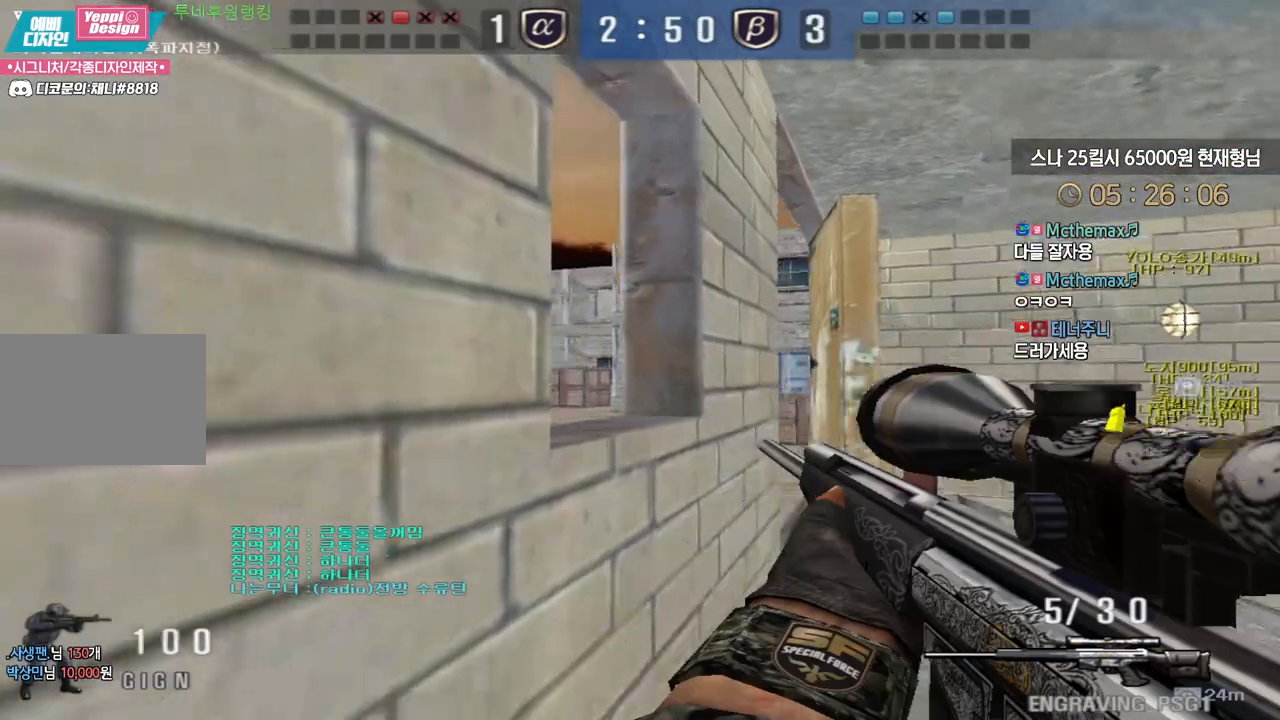
{"keys": ["shift"], "events": [[300, "d", "up"], [333, "a", "down"], [450, "a", "up"]]}
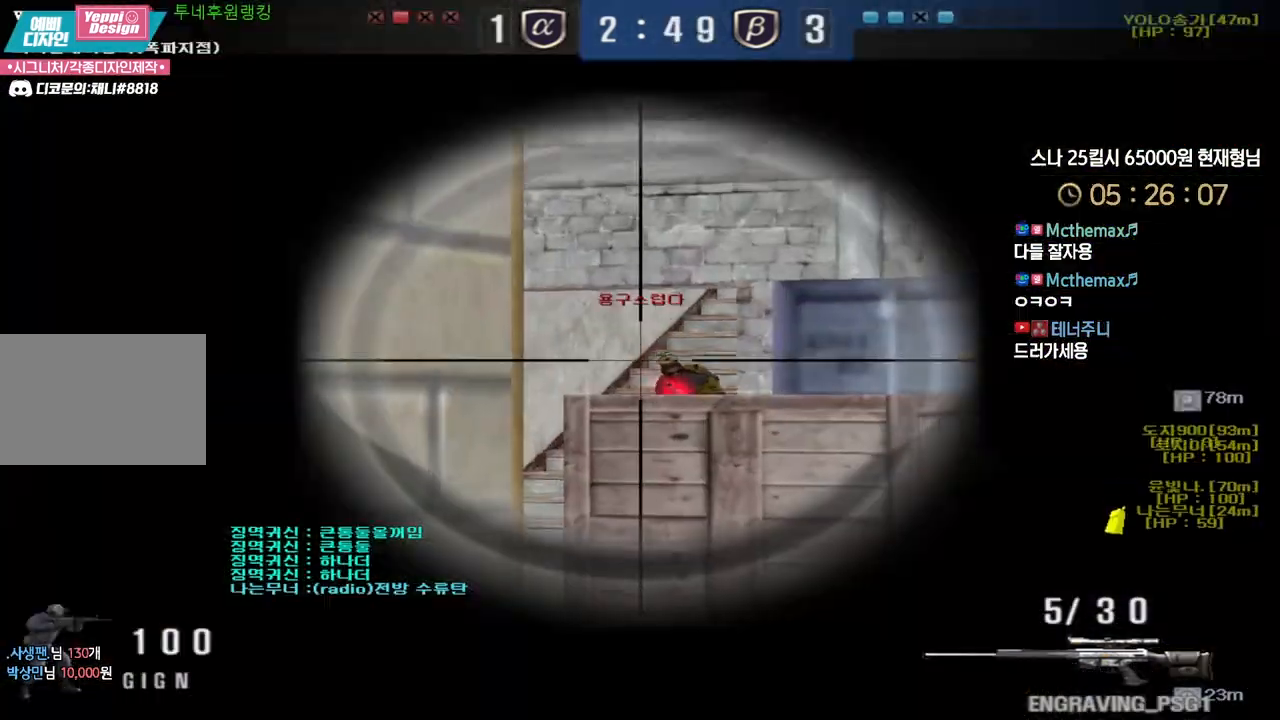
{"keys": ["shift"], "events": [[200, "a", "down"], [217, "w", "down"], [300, "shift", "up"], [383, "w", "up"], [400, "shift", "down"], [433, "a", "up"]]}
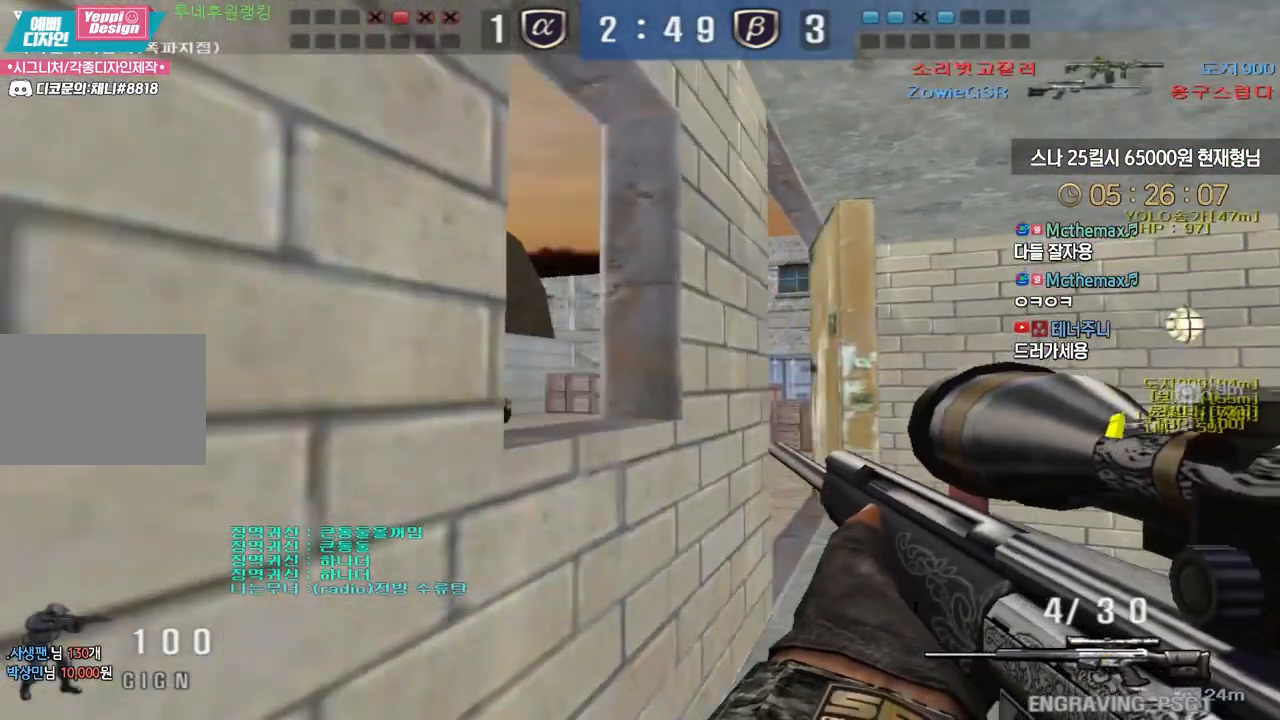
{"keys": ["d", "w"], "events": [[50, "d", "down"], [67, "shift", "up"], [67, "w", "down"], [200, "shift", "down"], [233, "d", "up"], [233, "space", "down"], [233, "w", "up"], [267, "shift", "up"], [283, "space", "up"], [300, "d", "down"], [300, "w", "down"]]}
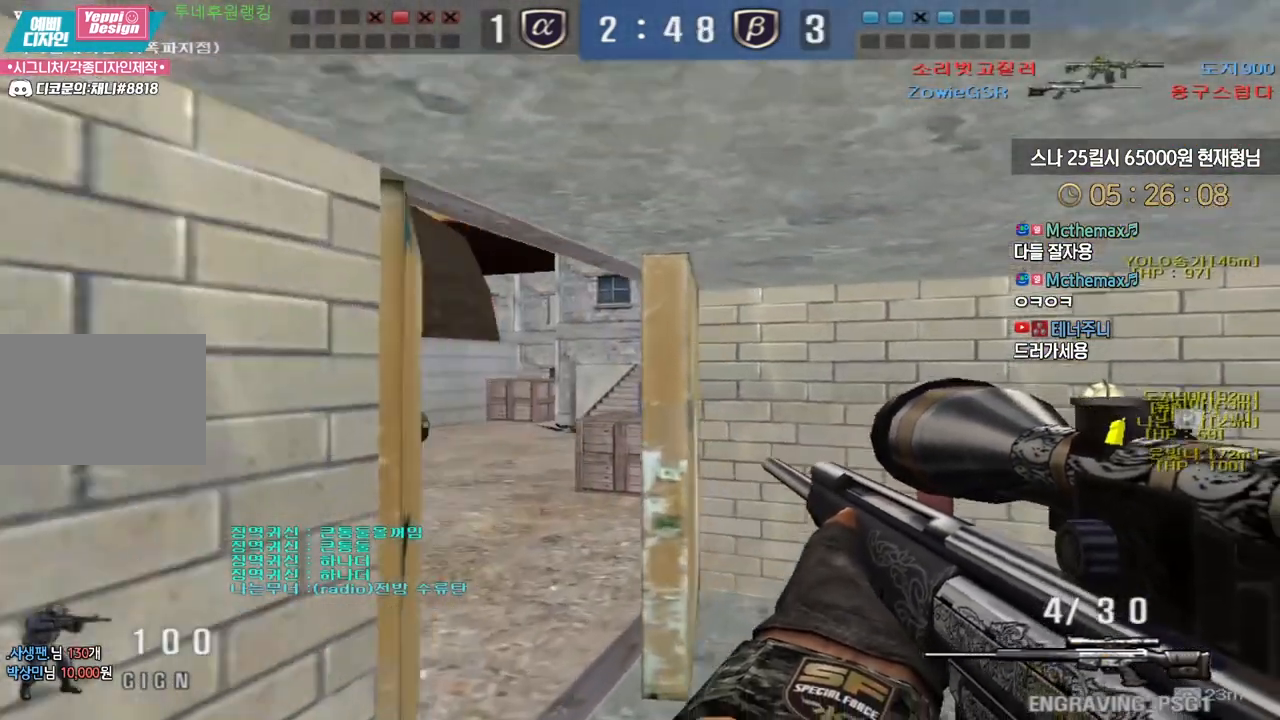
{"keys": ["d", "tab", "w"], "events": [[267, "tab", "down"]]}
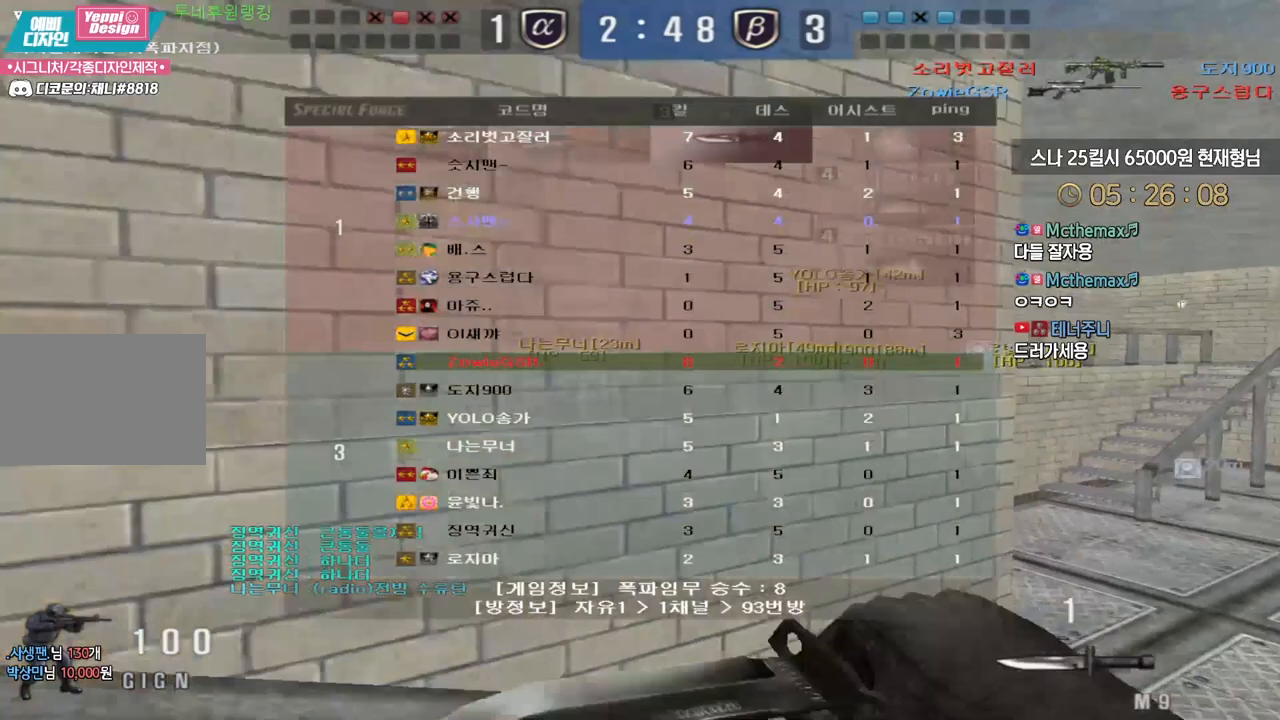
{"keys": ["ctrl"], "events": [[233, "ctrl", "down"], [233, "d", "up"], [233, "tab", "up"], [233, "w", "up"]]}
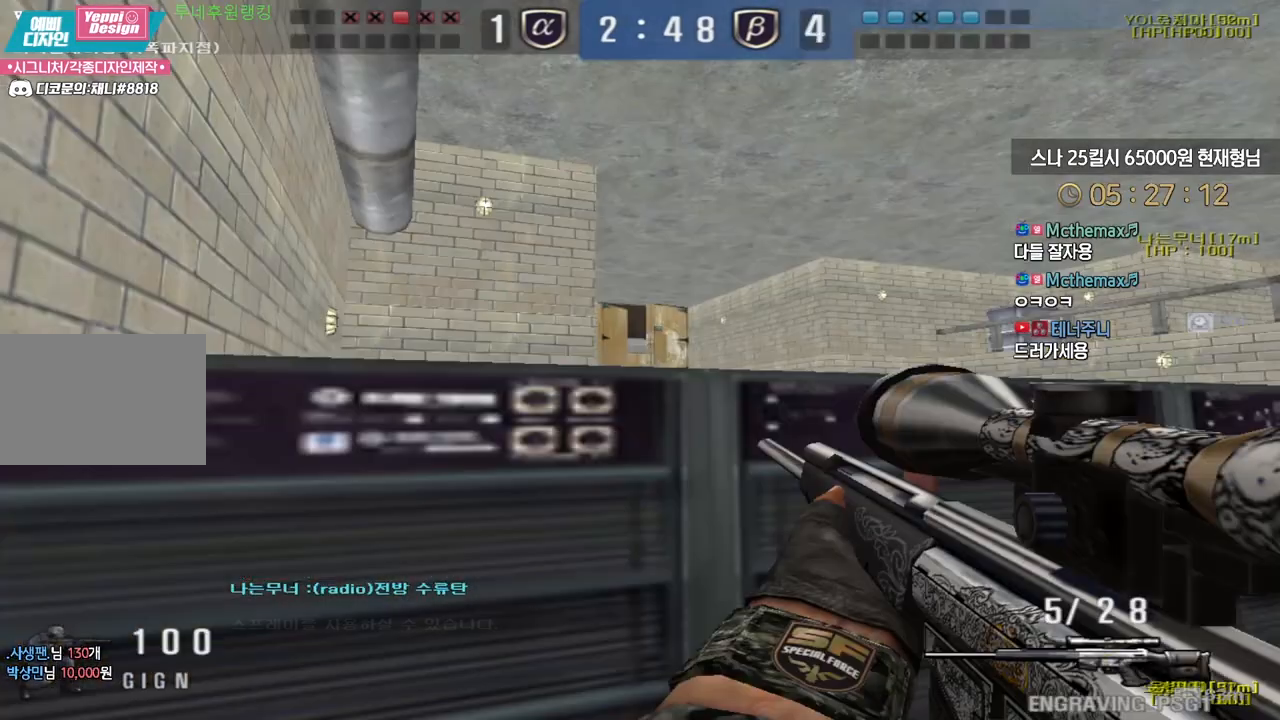
{"keys": ["ctrl"], "events": []}
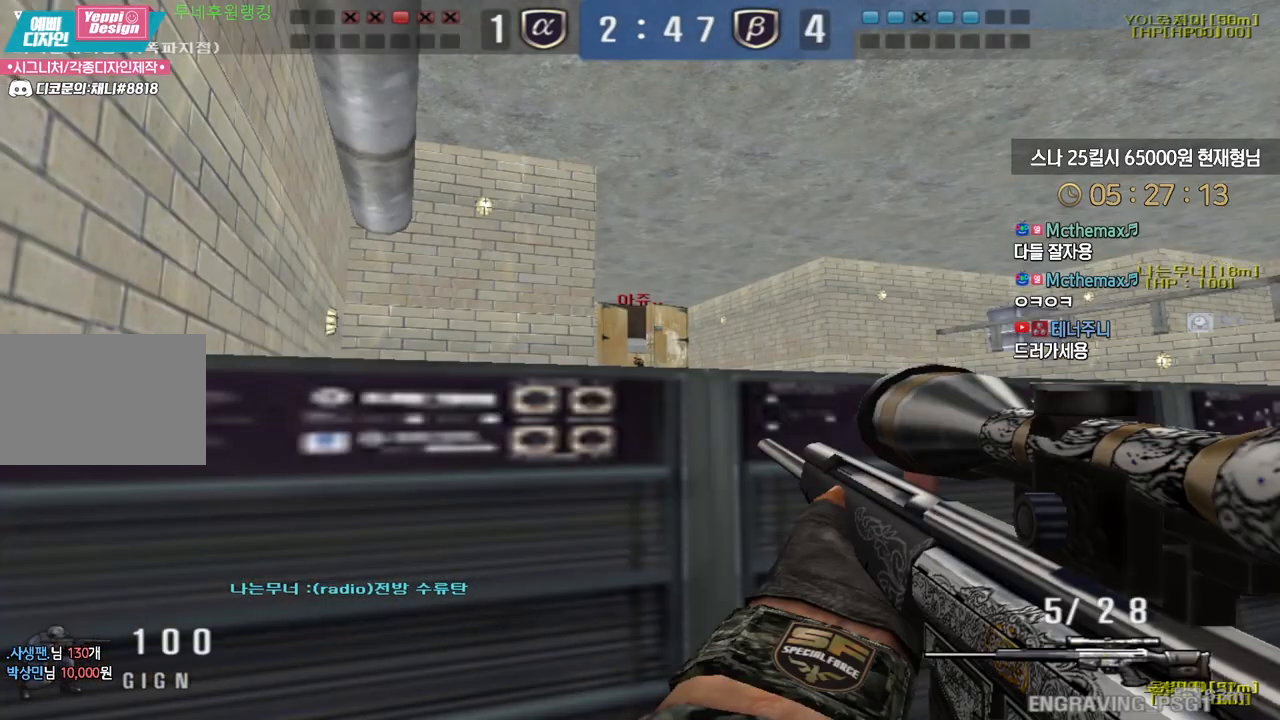
{"keys": ["ctrl", "d", "w"], "events": [[267, "w", "down"], [300, "d", "down"]]}
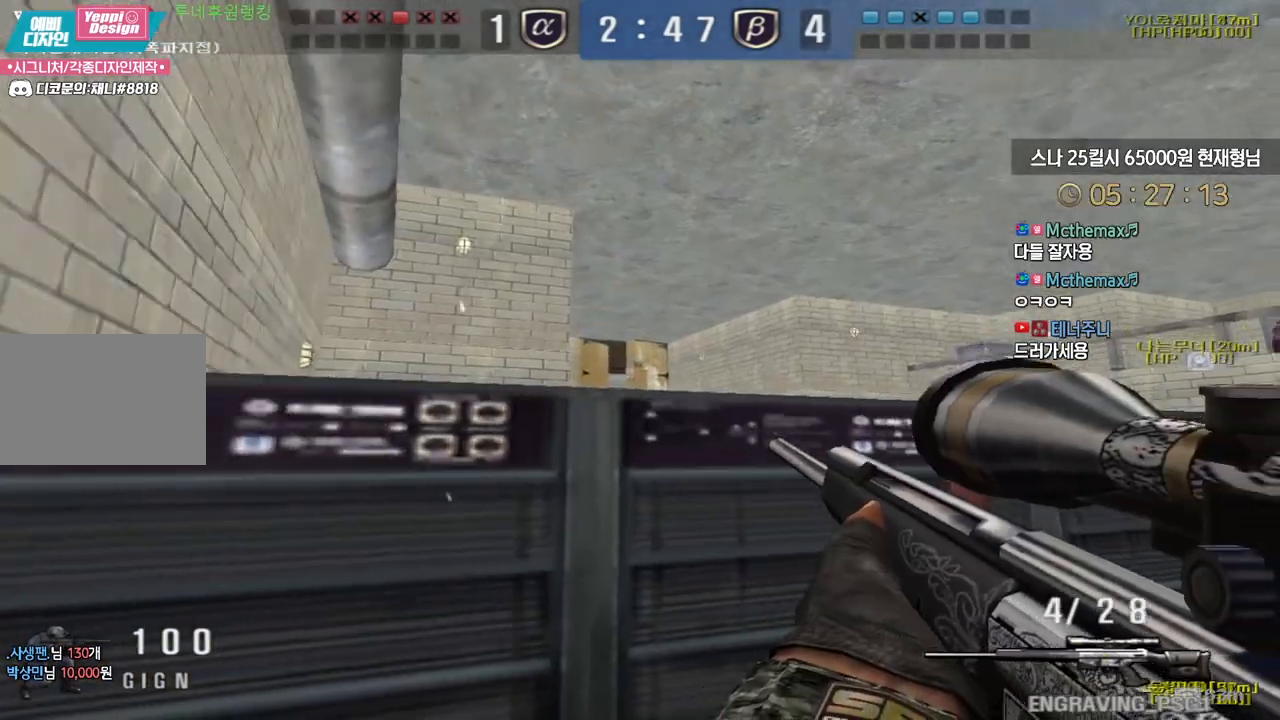
{"keys": ["d", "w"], "events": [[33, "ctrl", "up"], [167, "ctrl", "down"], [167, "d", "up"], [167, "w", "up"], [250, "d", "down"], [317, "ctrl", "up"], [333, "w", "down"]]}
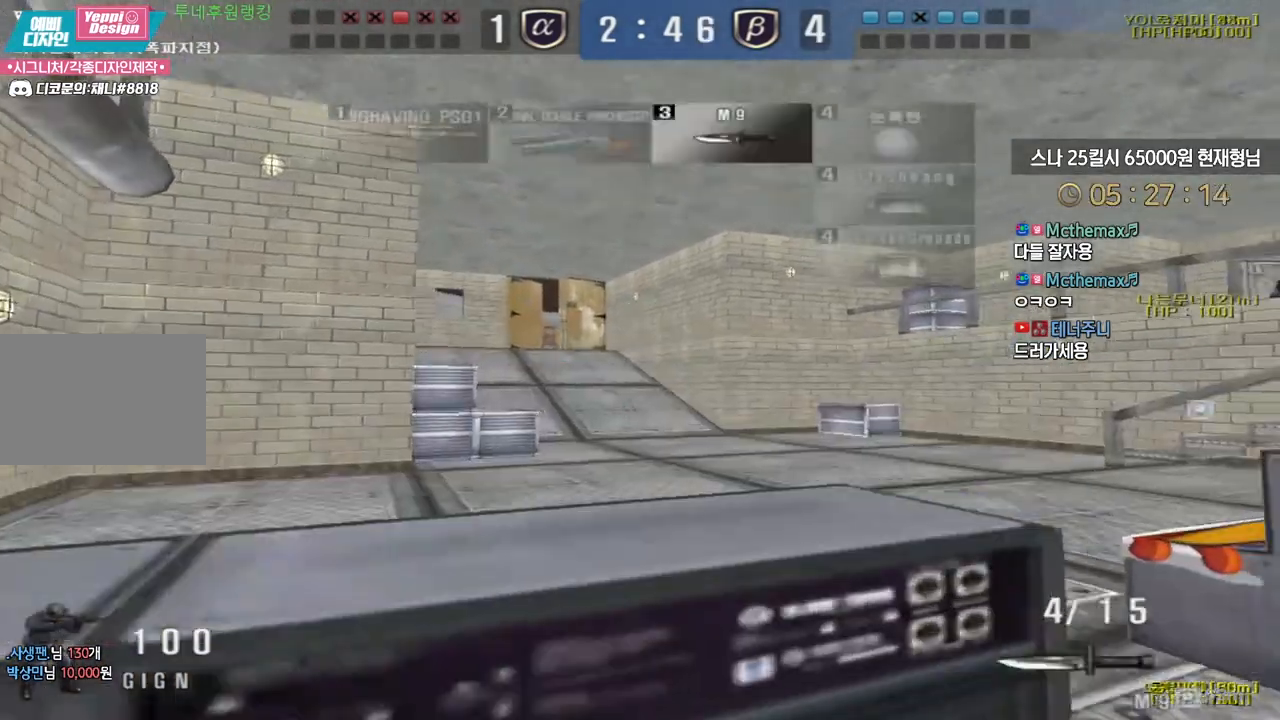
{"keys": ["d", "w"], "events": [[200, "ctrl", "down"], [217, "d", "up"], [217, "w", "up"], [267, "d", "down"], [283, "ctrl", "up"], [283, "w", "down"]]}
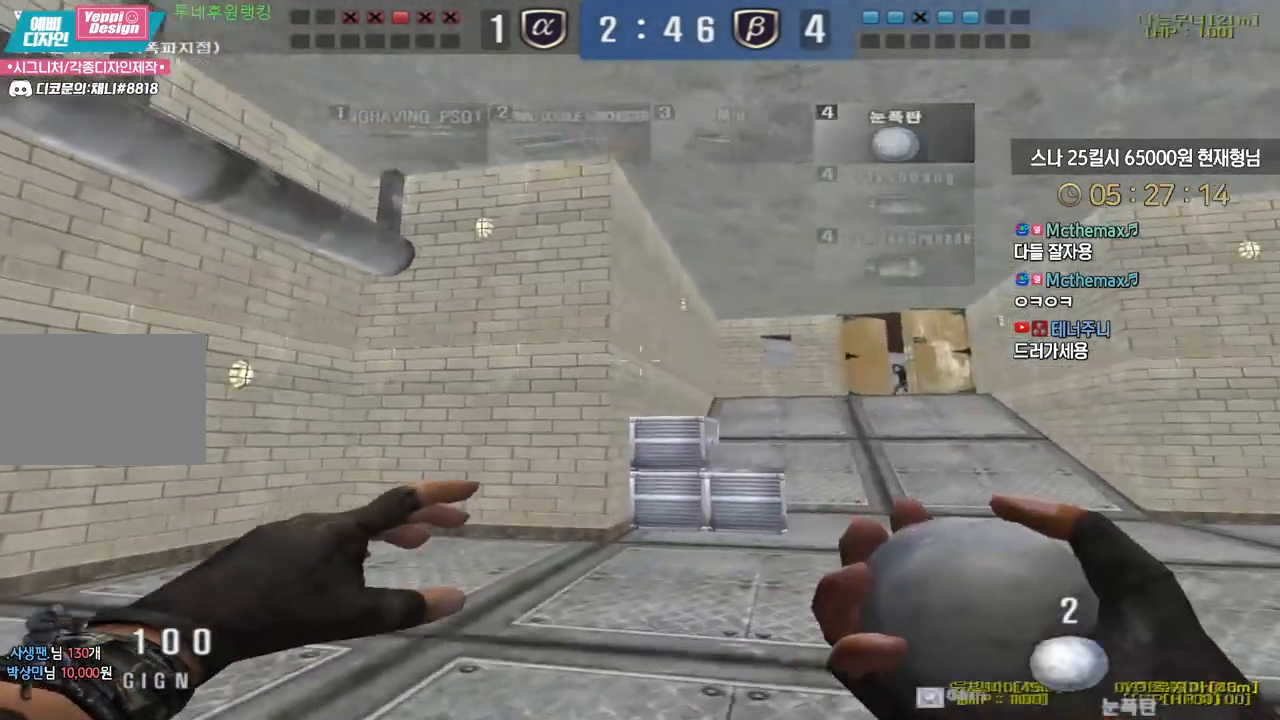
{"keys": ["d", "w"], "events": [[33, "a", "down"], [33, "d", "up"], [200, "a", "up"], [200, "ctrl", "down"], [217, "w", "up"], [283, "ctrl", "up"], [300, "a", "down"], [300, "w", "down"], [433, "a", "up"], [467, "d", "down"]]}
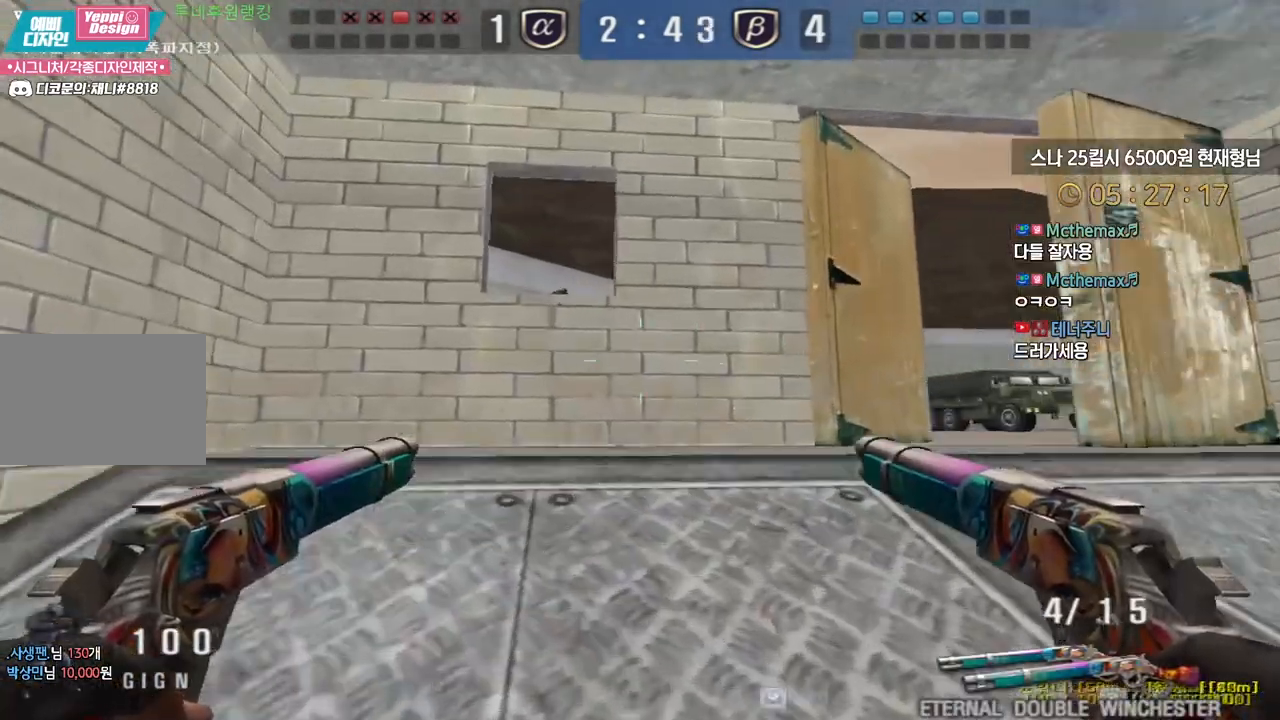
{"keys": ["d", "s"], "events": [[17, "d", "up"], [233, "space", "down"], [283, "w", "up"], [333, "space", "up"], [367, "d", "down"], [367, "s", "down"]]}
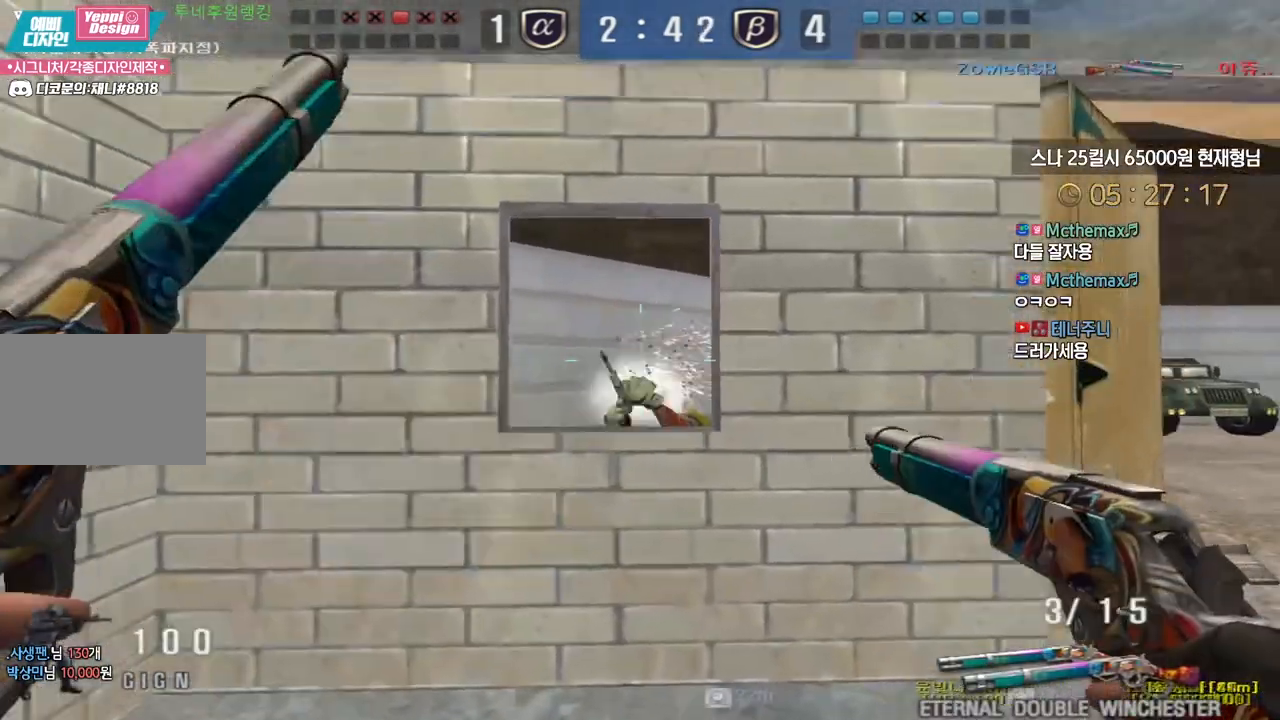
{"keys": ["a", "w"], "events": [[183, "s", "up"], [267, "w", "down"], [333, "a", "down"], [333, "d", "up"]]}